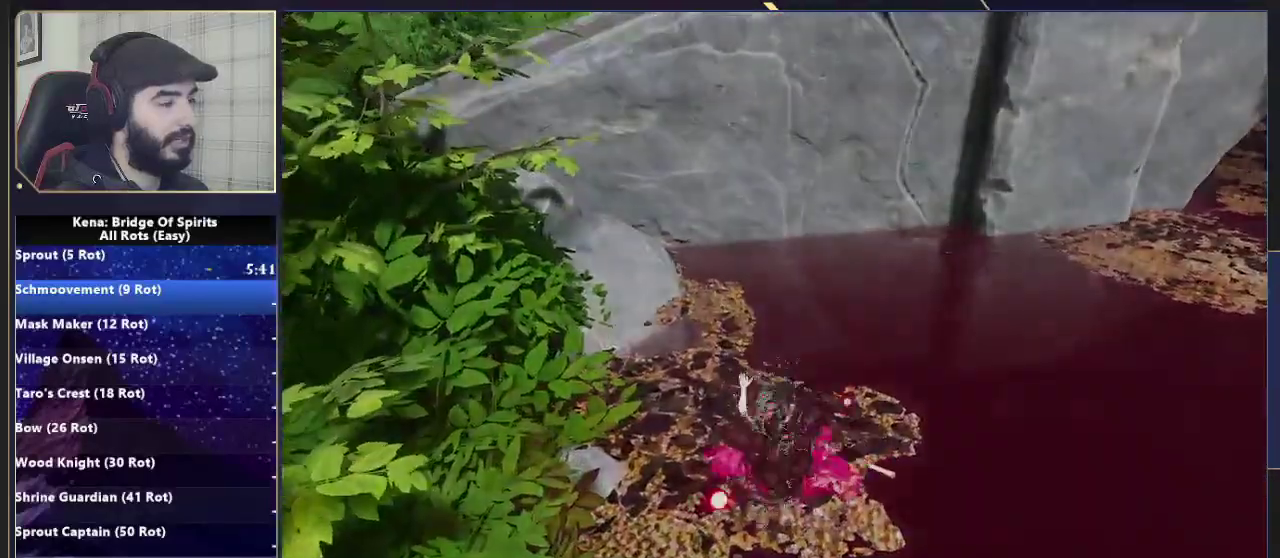
Gameplay with a controller (PlayStation layout); each line is a JSON object with the inputs held at the frame after it. "events" lists button and stick changes between this image and that frame as [ms after this image, input, new state], when the widget could be followed in between. Not read: L1.
{"buttons": [], "left_stick": "center", "right_stick": "center", "events": []}
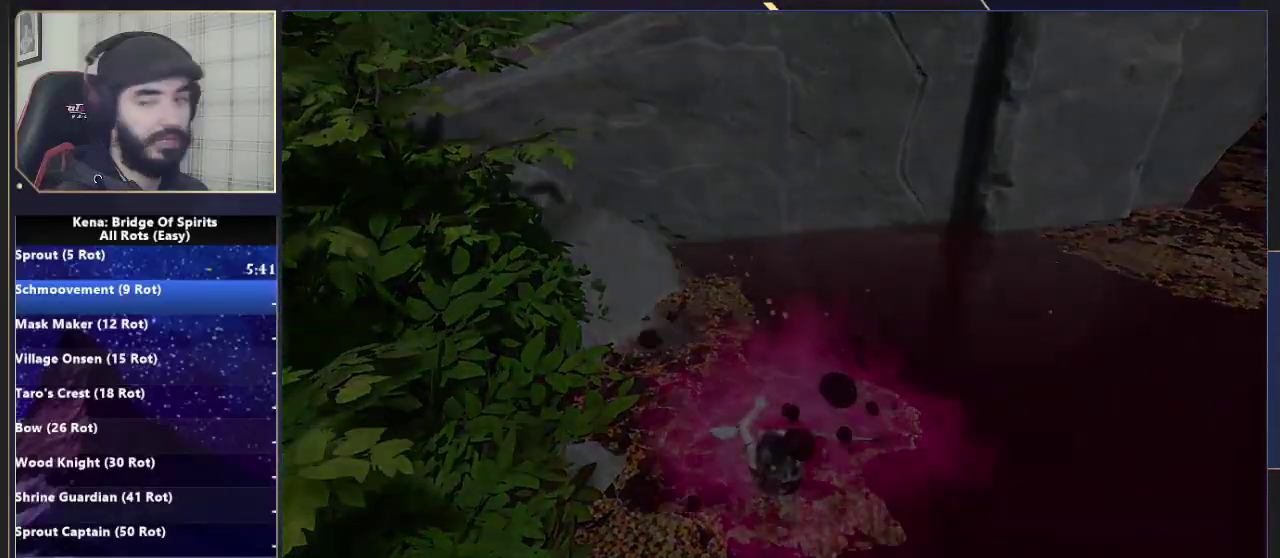
{"buttons": [], "left_stick": "center", "right_stick": "center", "events": []}
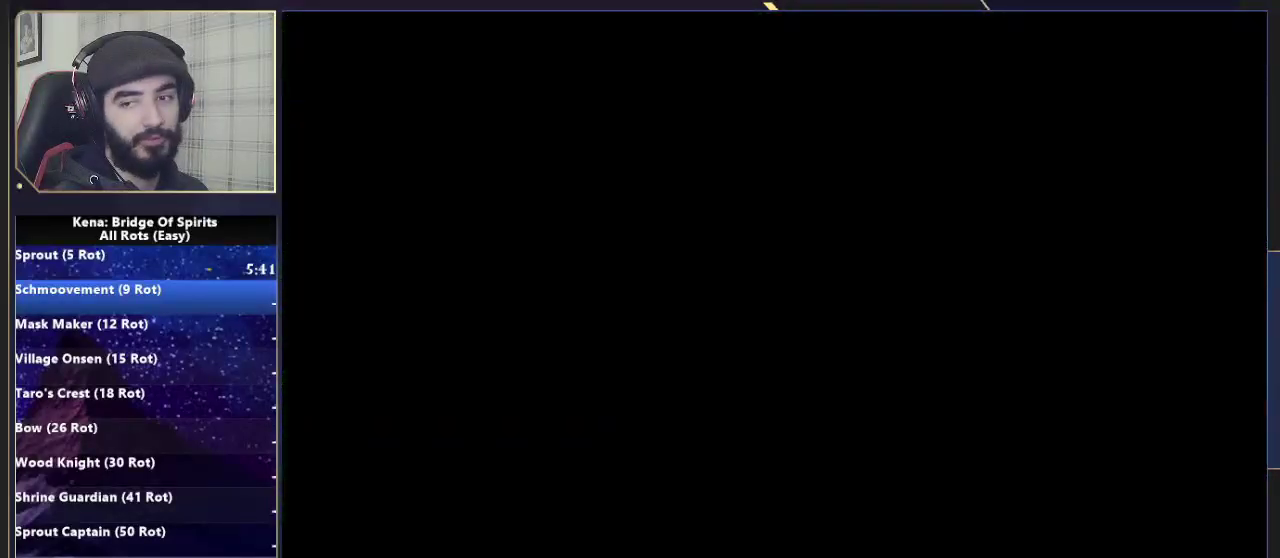
{"buttons": [], "left_stick": "center", "right_stick": "center", "events": []}
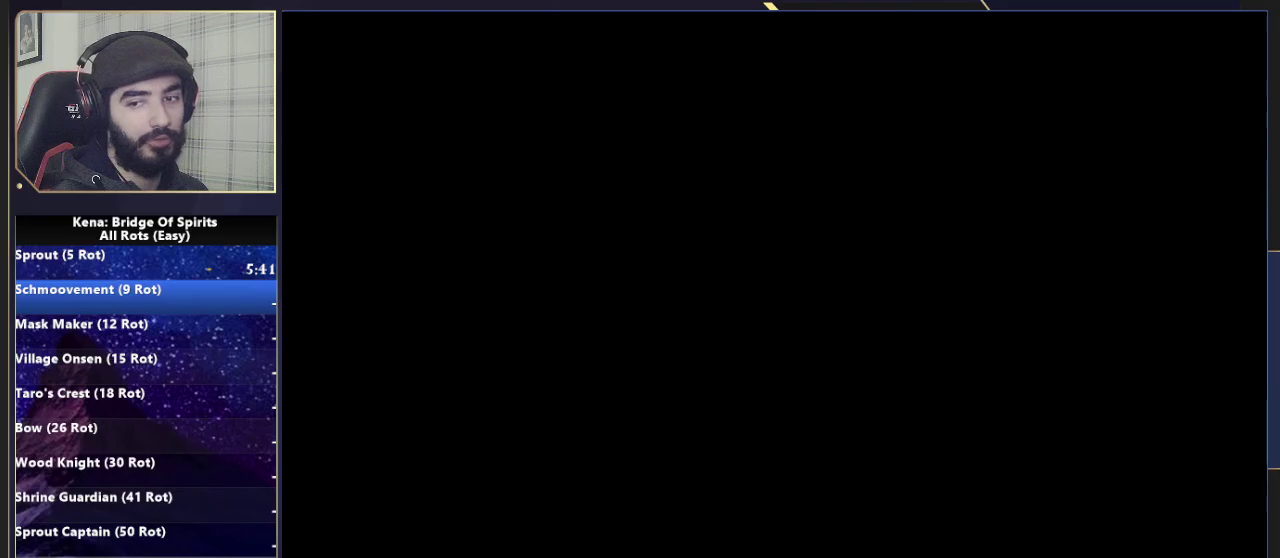
{"buttons": [], "left_stick": "center", "right_stick": "center", "events": []}
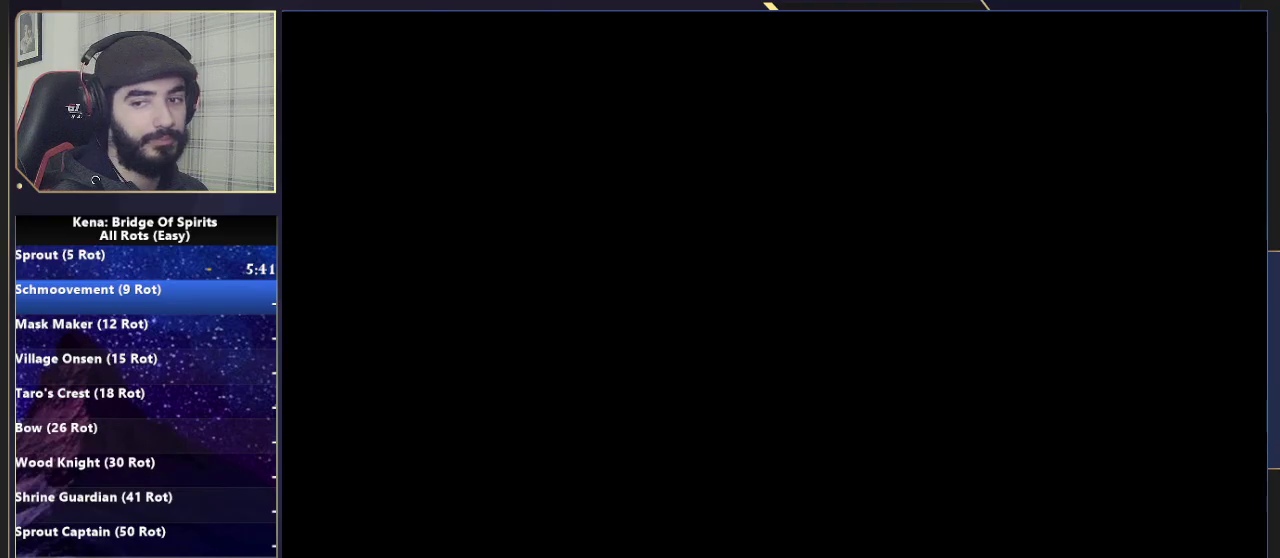
{"buttons": [], "left_stick": "up", "right_stick": "center", "events": [[383, "right_stick", "right"], [483, "left_stick", "up"], [483, "right_stick", "center"]]}
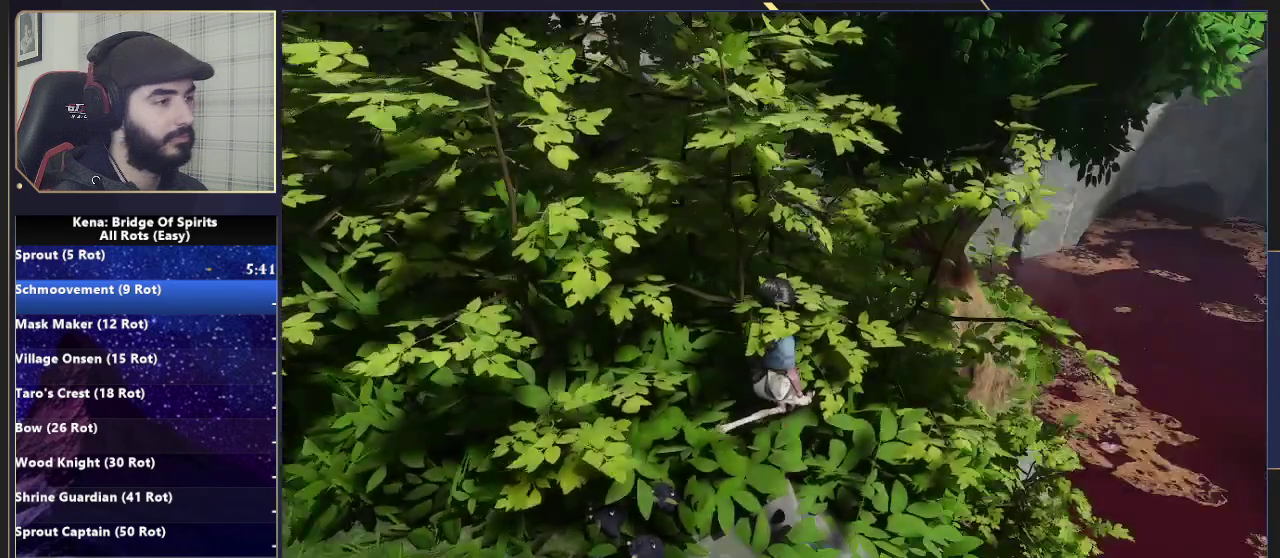
{"buttons": [], "left_stick": "up", "right_stick": "center", "events": [[117, "right_stick", "right"], [283, "right_stick", "center"]]}
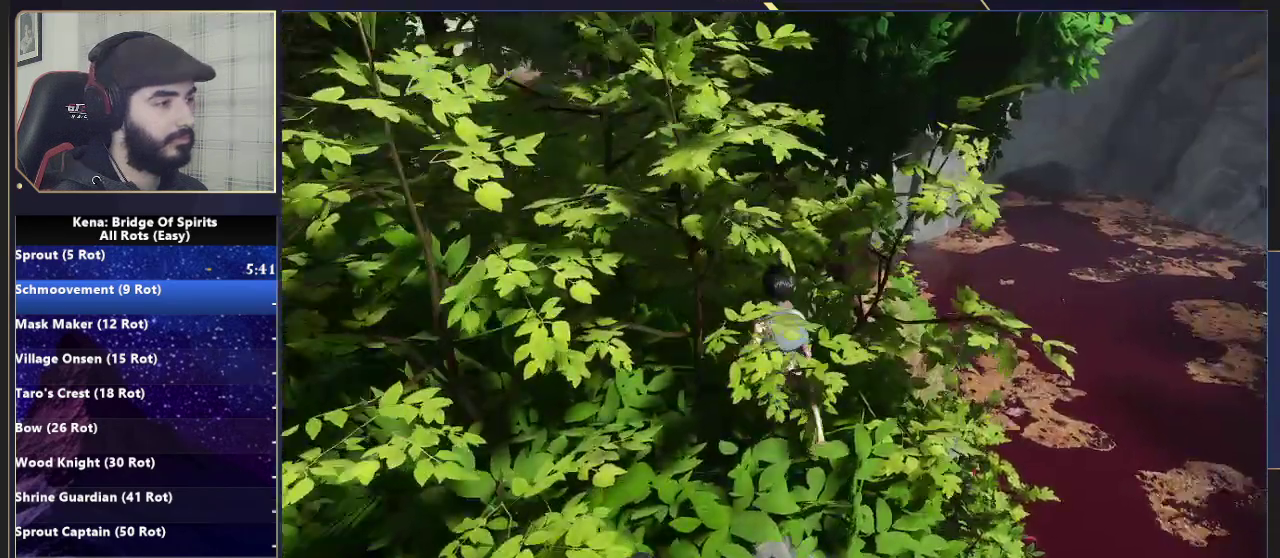
{"buttons": [], "left_stick": "up", "right_stick": "center", "events": [[83, "CIRCLE", "down"], [183, "CIRCLE", "up"]]}
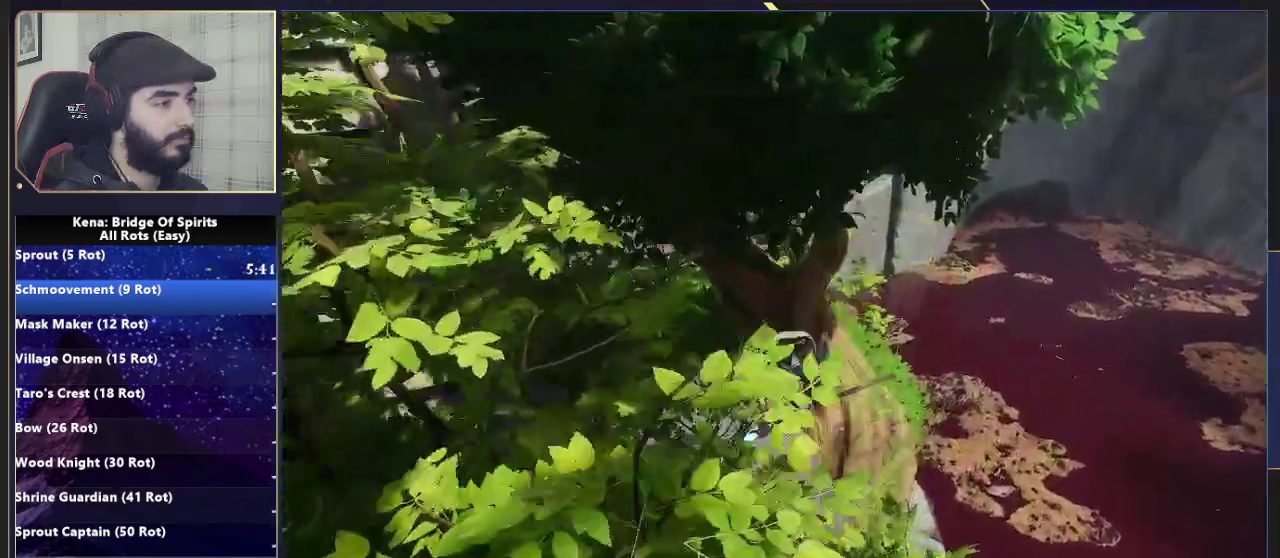
{"buttons": [], "left_stick": "up", "right_stick": "center", "events": [[233, "CIRCLE", "down"], [317, "CIRCLE", "up"], [367, "CIRCLE", "down"], [450, "CIRCLE", "up"]]}
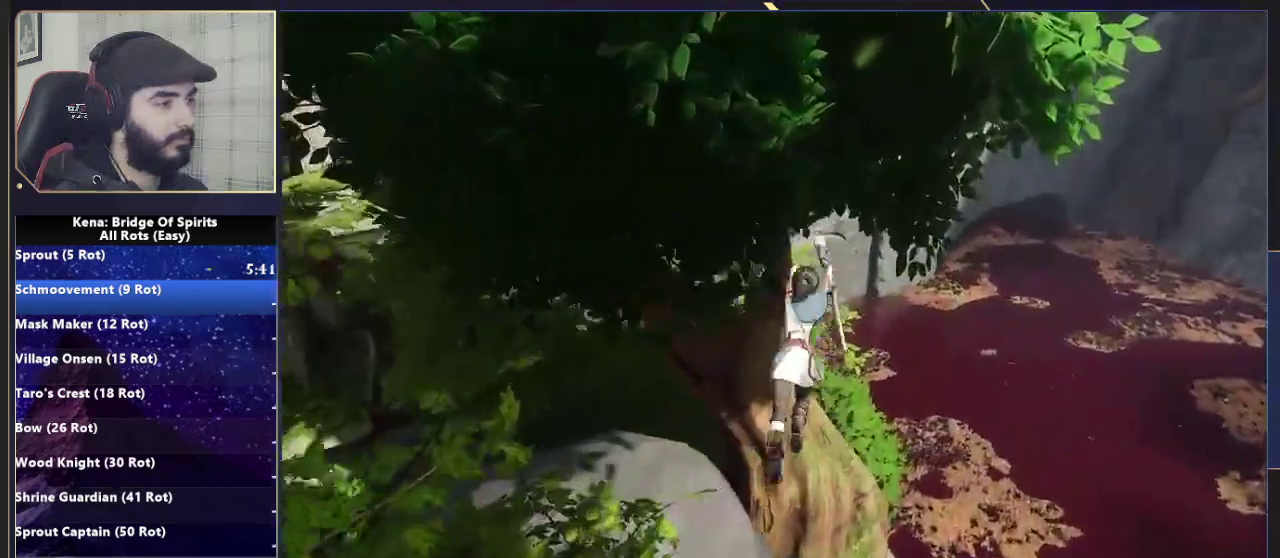
{"buttons": ["CIRCLE"], "left_stick": "up", "right_stick": "center", "events": [[500, "CIRCLE", "down"]]}
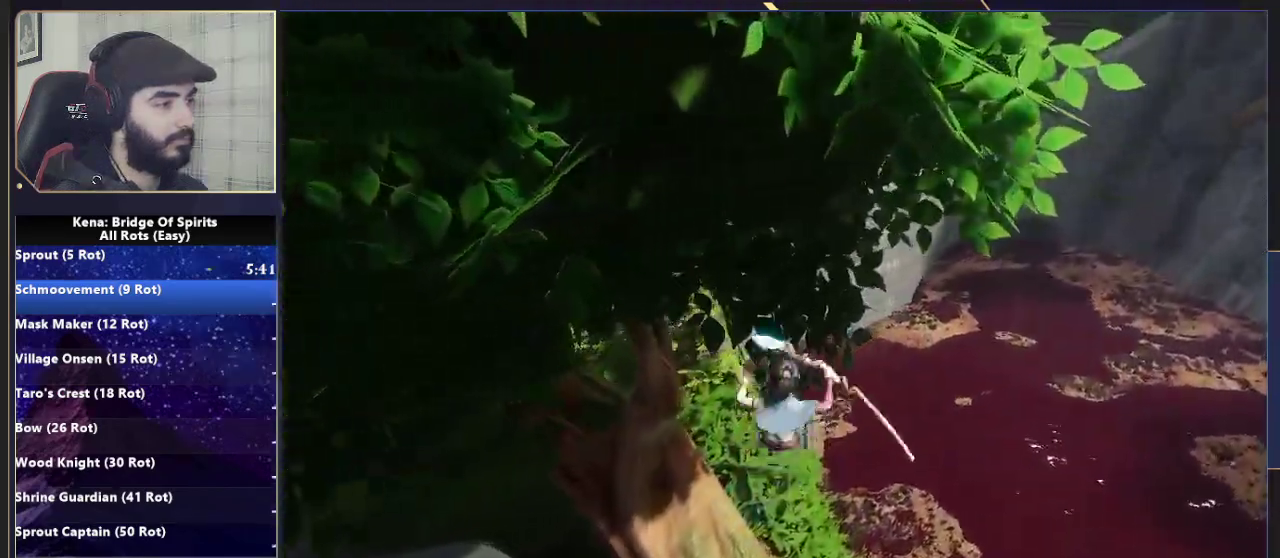
{"buttons": [], "left_stick": "up", "right_stick": "down-left", "events": [[67, "CIRCLE", "up"], [133, "CIRCLE", "down"], [200, "CIRCLE", "up"], [250, "CIRCLE", "down"], [317, "CIRCLE", "up"], [450, "right_stick", "down-left"]]}
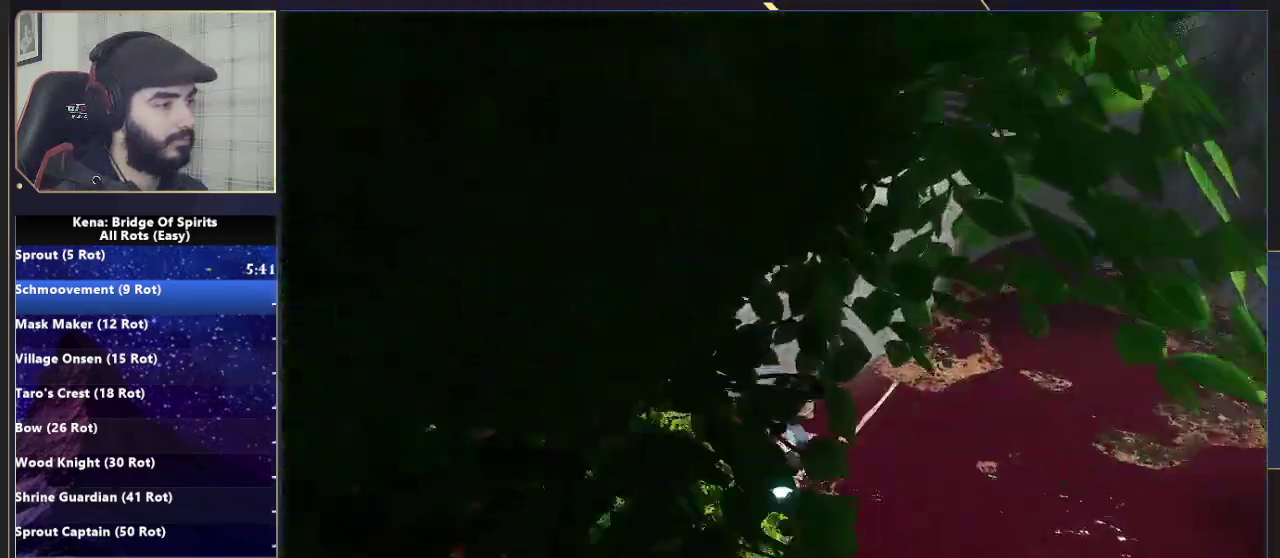
{"buttons": ["CROSS"], "left_stick": "up-left", "right_stick": "center"}
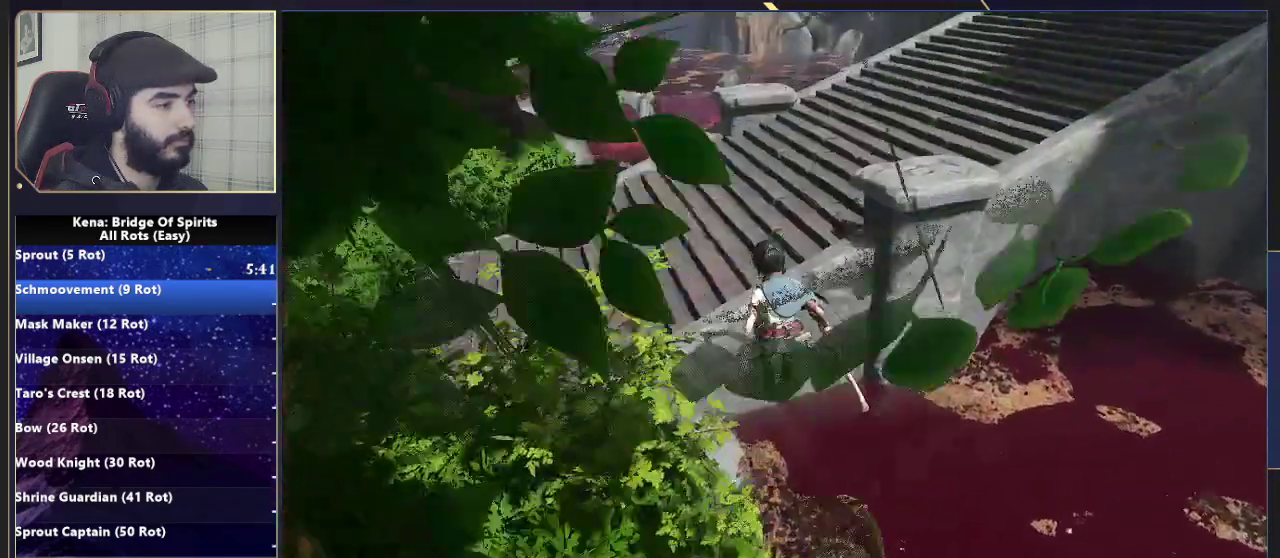
{"buttons": [], "left_stick": "up-left", "right_stick": "center", "events": [[83, "CROSS", "up"], [100, "right_stick", "down-left"], [250, "right_stick", "center"], [450, "left_stick", "up"], [500, "left_stick", "up-left"]]}
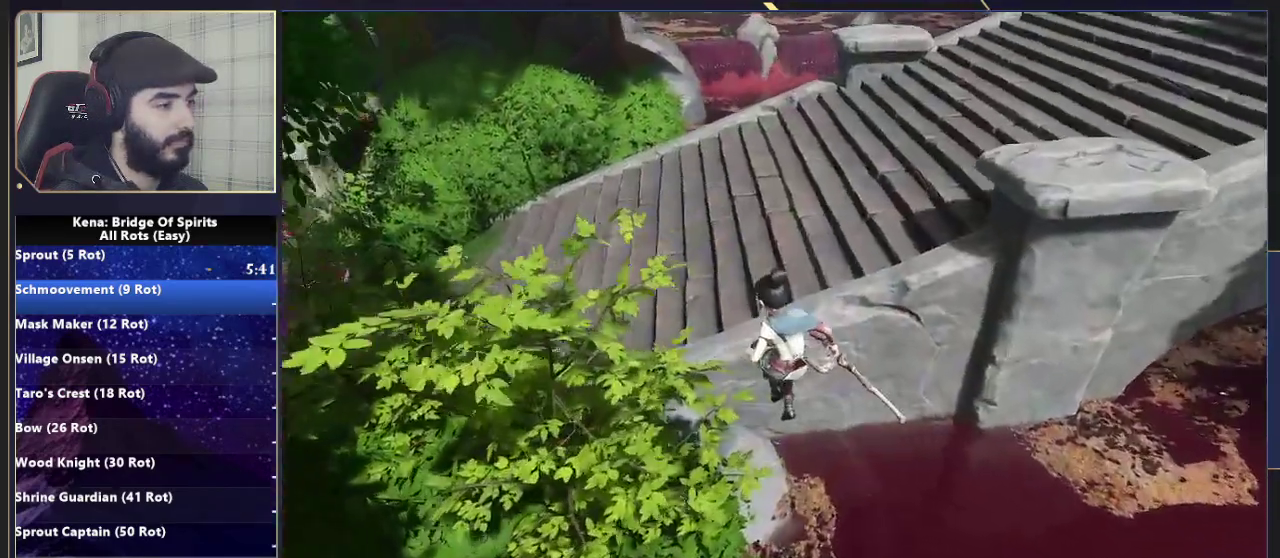
{"buttons": ["CROSS"], "left_stick": "up-left", "right_stick": "center", "events": [[50, "right_stick", "left"], [117, "right_stick", "center"], [417, "CROSS", "down"]]}
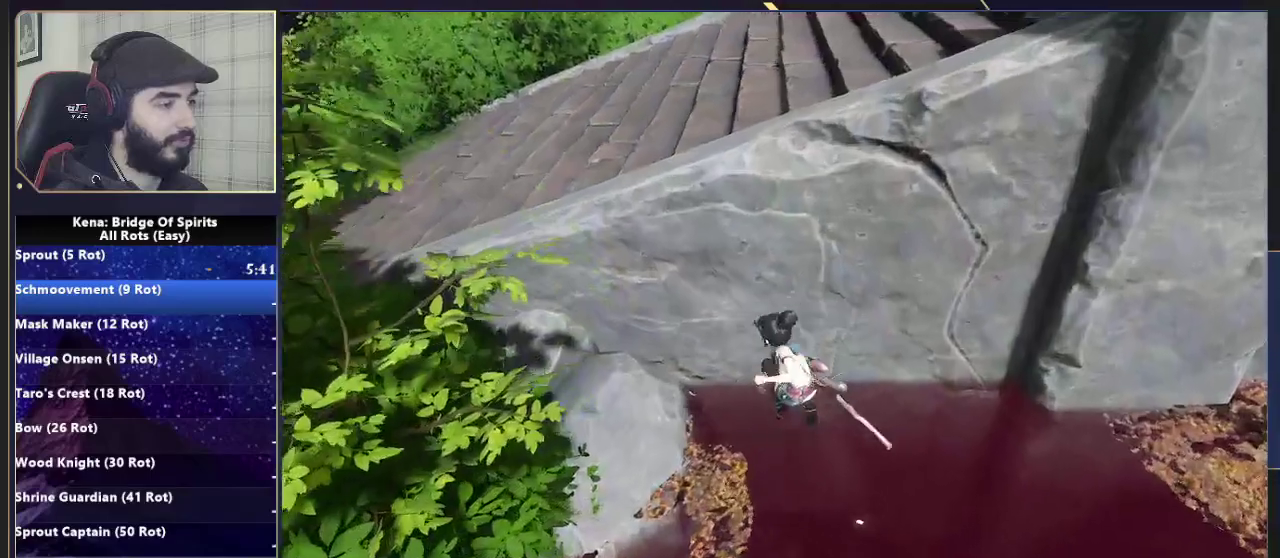
{"buttons": [], "left_stick": "left", "right_stick": "center", "events": [[483, "CROSS", "up"], [500, "left_stick", "left"]]}
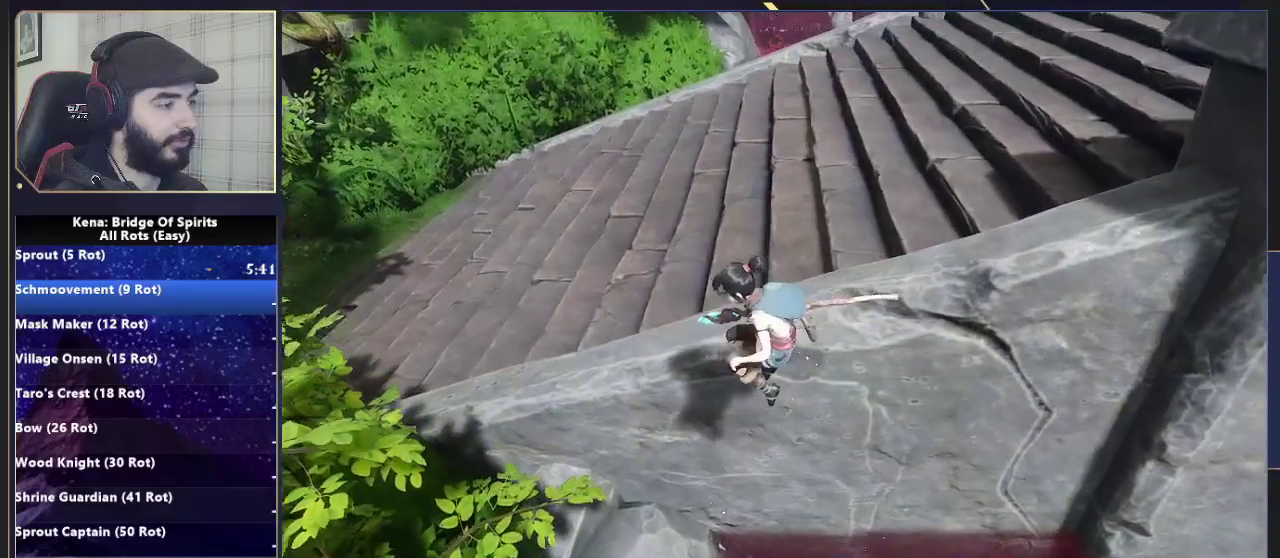
{"buttons": [], "left_stick": "left", "right_stick": "up-right", "events": [[433, "right_stick", "up-right"]]}
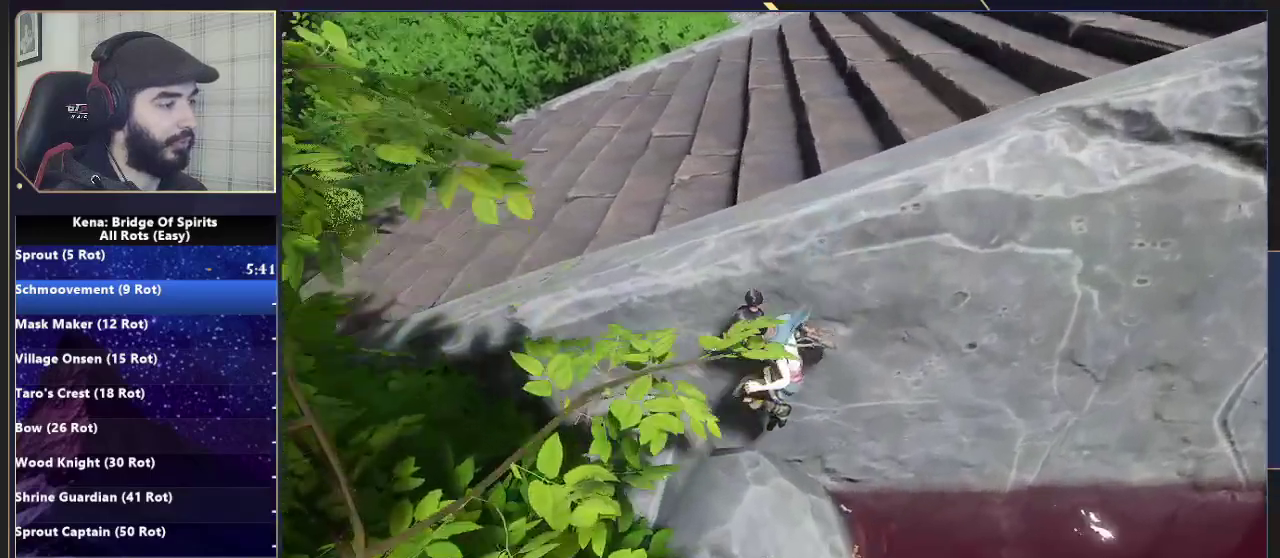
{"buttons": ["CROSS"], "left_stick": "up-right", "right_stick": "center", "events": [[50, "right_stick", "center"], [100, "left_stick", "center"], [117, "CROSS", "down"], [383, "CROSS", "up"], [383, "left_stick", "up-right"], [433, "CROSS", "down"]]}
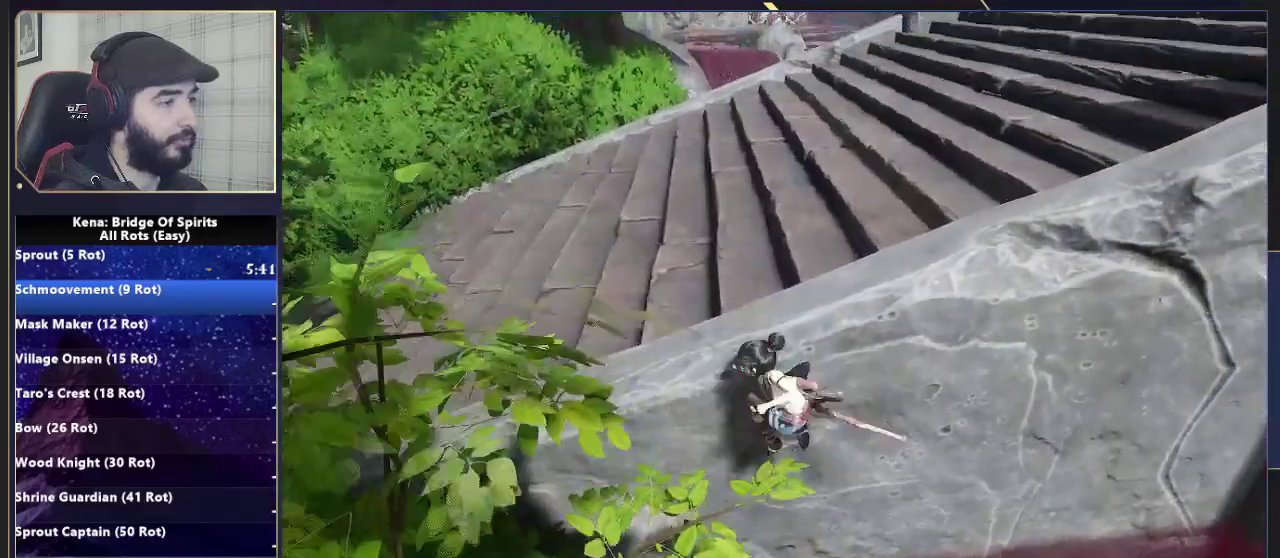
{"buttons": [], "left_stick": "up", "right_stick": "right", "events": [[33, "CROSS", "up"], [150, "right_stick", "right"], [283, "left_stick", "up"]]}
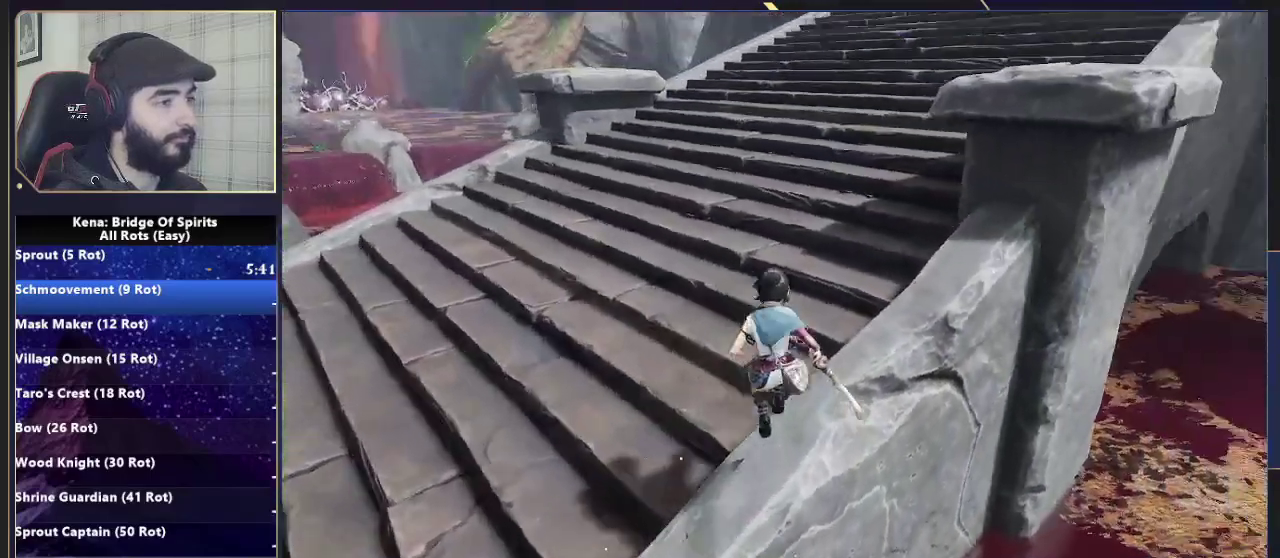
{"buttons": [], "left_stick": "up-right", "right_stick": "right"}
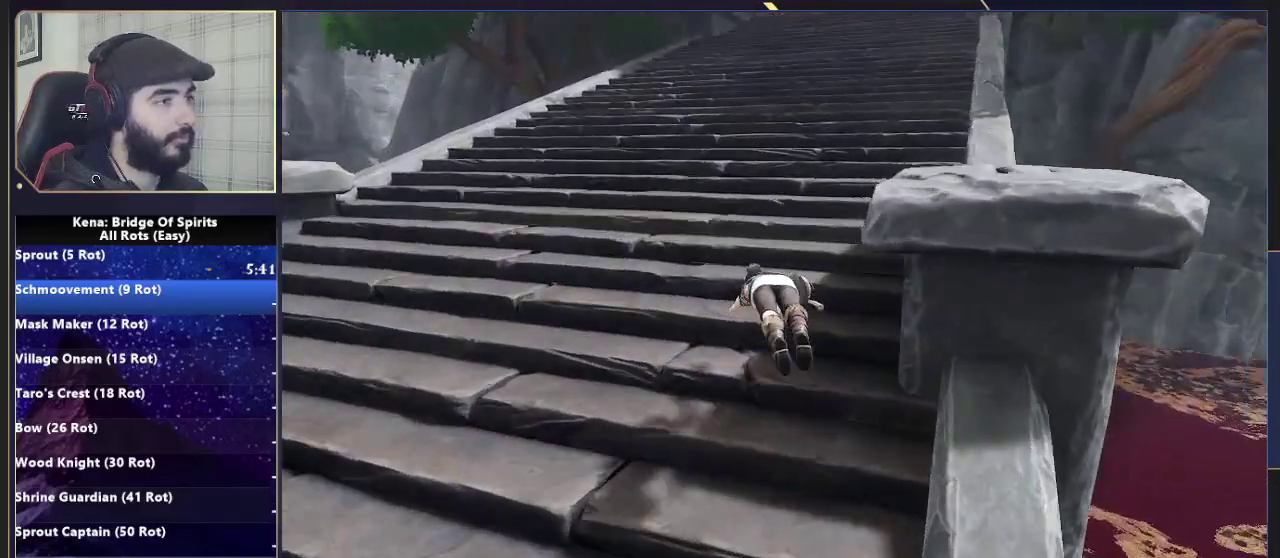
{"buttons": ["CIRCLE"], "left_stick": "up", "right_stick": "center", "events": [[83, "right_stick", "center"], [100, "left_stick", "up"], [300, "CIRCLE", "down"], [383, "CIRCLE", "up"], [433, "CIRCLE", "down"]]}
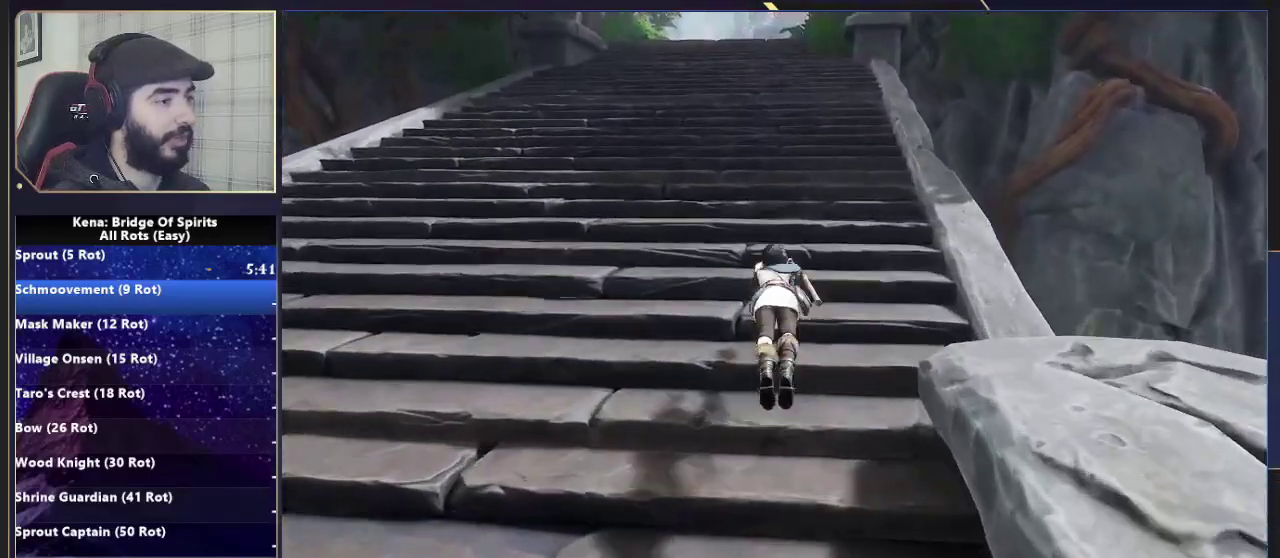
{"buttons": [], "left_stick": "up", "right_stick": "center", "events": [[50, "CIRCLE", "up"], [417, "CIRCLE", "down"], [500, "CIRCLE", "up"]]}
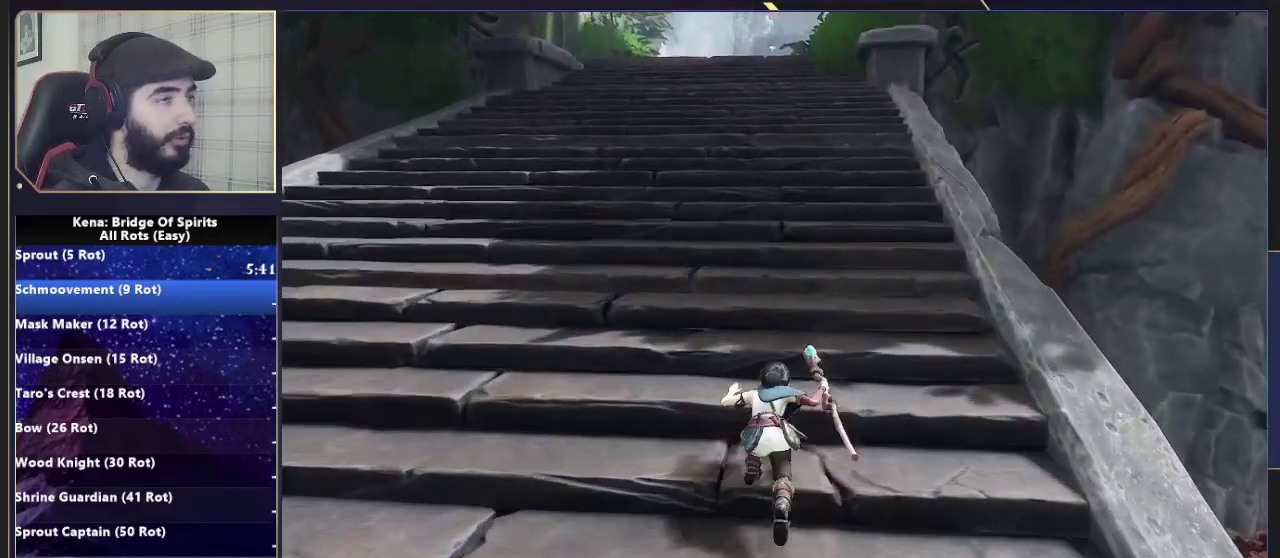
{"buttons": [], "left_stick": "up", "right_stick": "center", "events": [[50, "CIRCLE", "down"], [200, "CIRCLE", "up"]]}
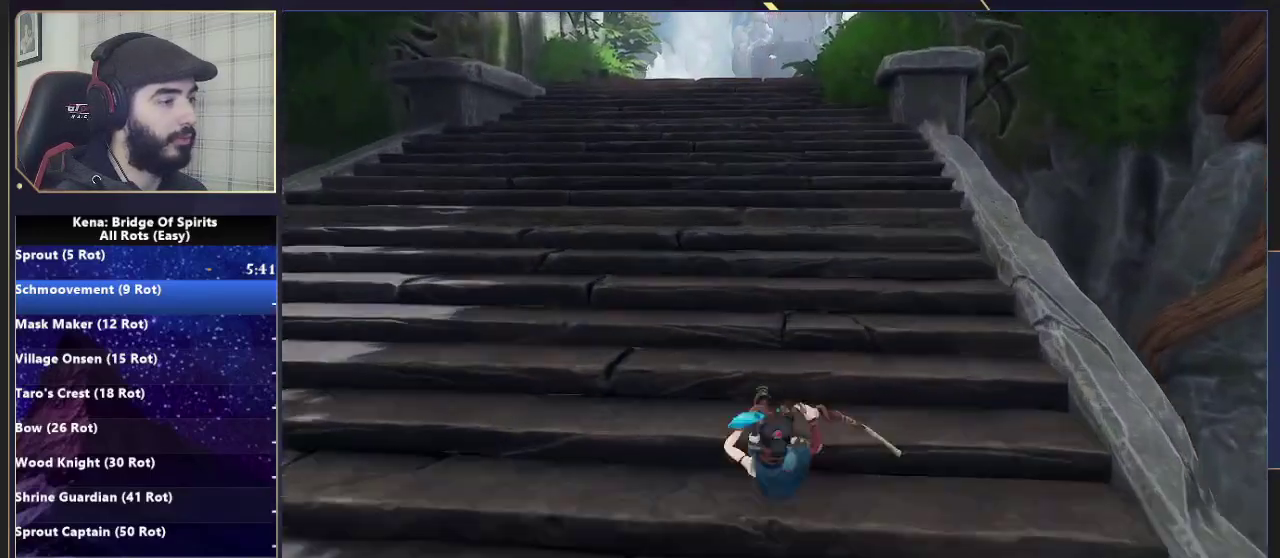
{"buttons": [], "left_stick": "up", "right_stick": "center", "events": [[50, "CIRCLE", "down"], [100, "CIRCLE", "up"], [183, "CIRCLE", "down"], [283, "CIRCLE", "up"]]}
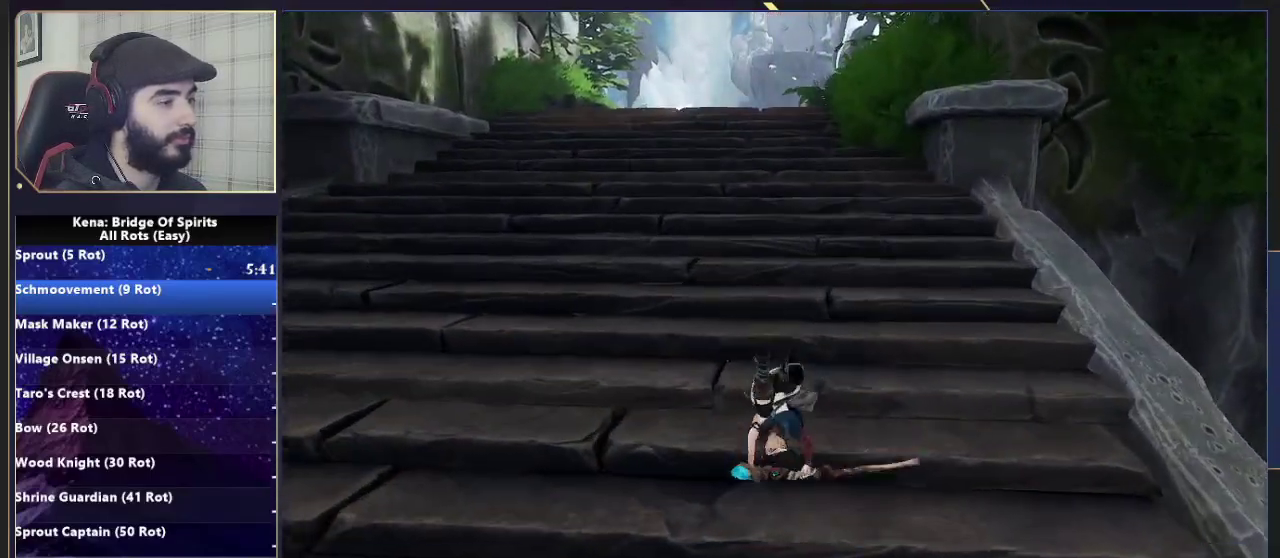
{"buttons": [], "left_stick": "up", "right_stick": "center", "events": [[200, "CIRCLE", "down"], [250, "CIRCLE", "up"], [333, "CIRCLE", "down"], [417, "CIRCLE", "up"]]}